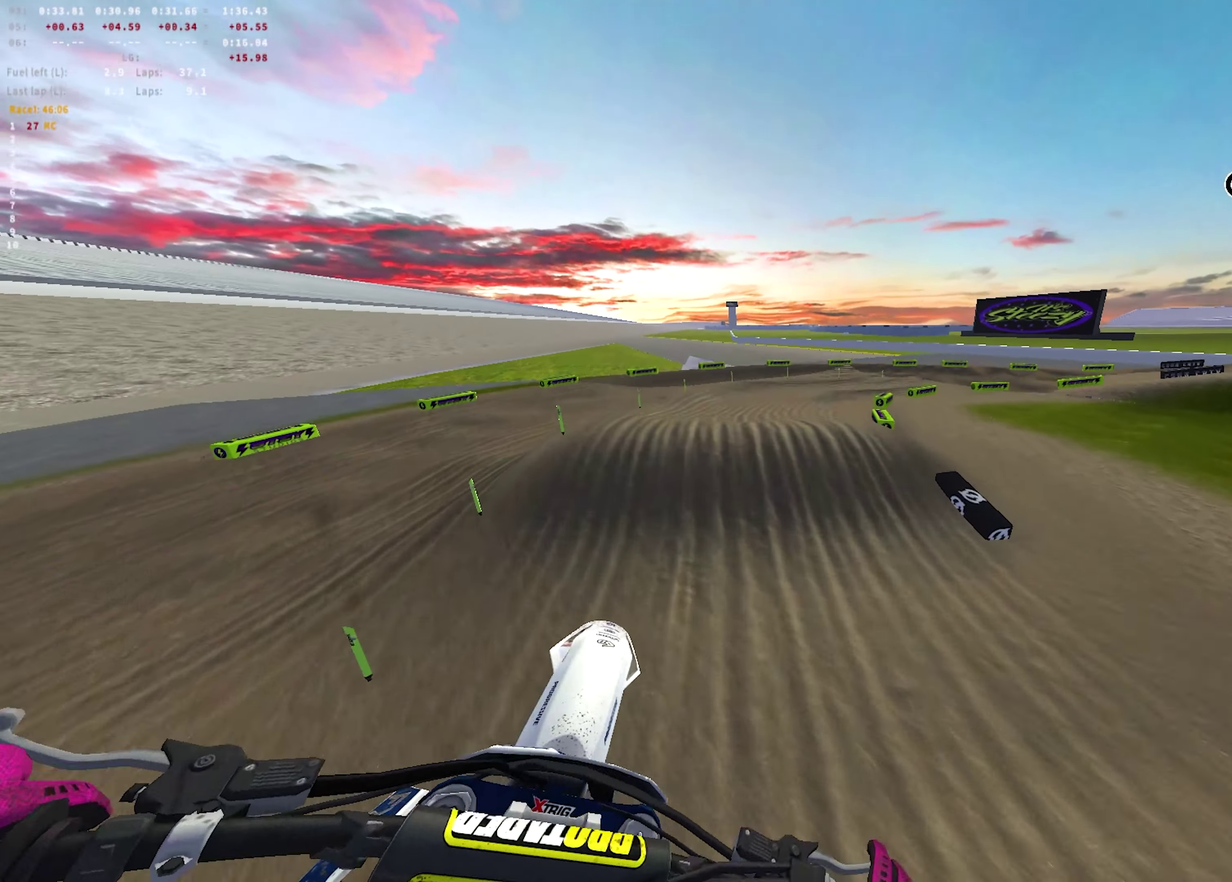
Gameplay with a controller (PlayStation layout); each line is a JSON object with the inputs held at the frame after it (dt_ms = milliseconds from this image to that frame). "events" lists button and stick changes between this image and that frame as [ms after this image, input, new state], when the widget could be followed in between.
{"dt_ms": 600, "buttons": ["R2"], "left_stick": "right", "right_stick": "center", "events": []}
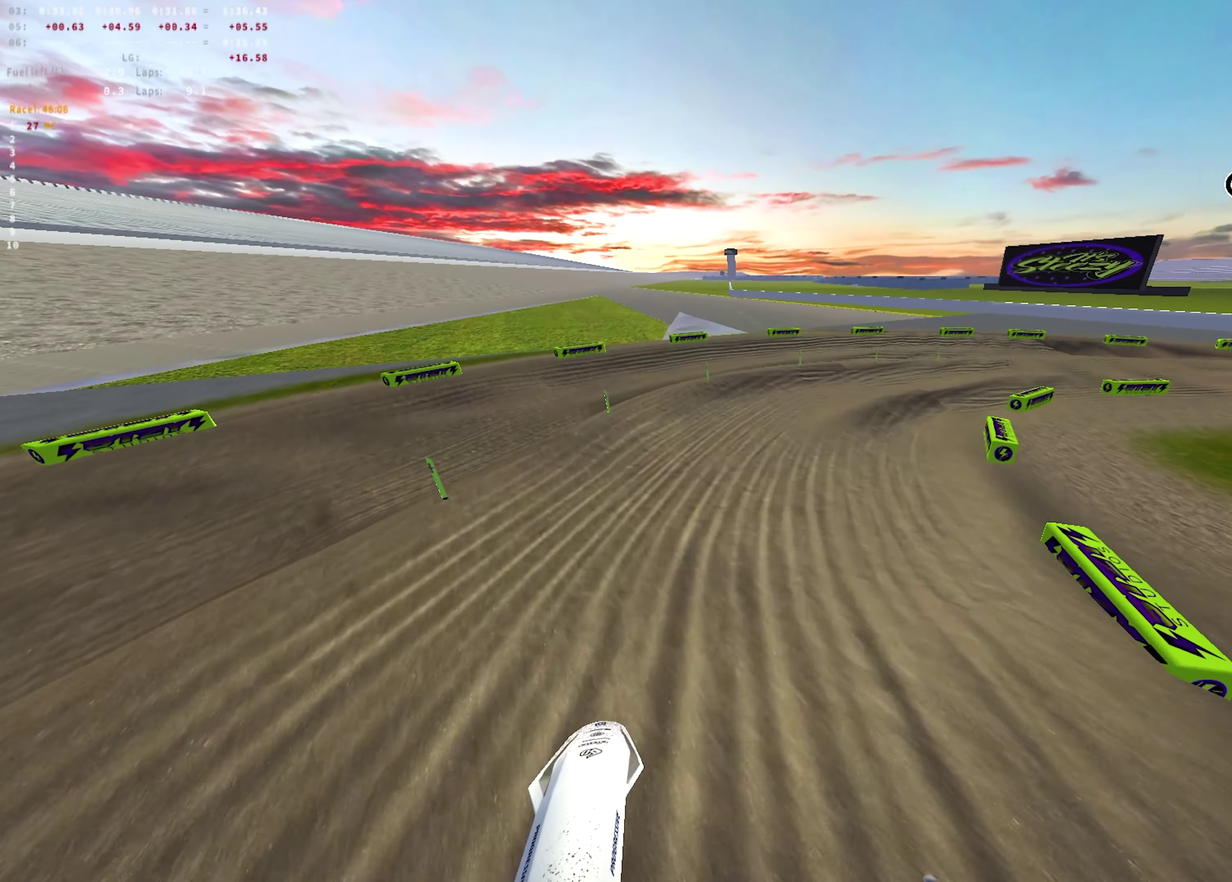
{"dt_ms": 700, "buttons": ["L2"], "left_stick": "right", "right_stick": "down", "events": [[450, "right_stick", "down"], [567, "L2", "down"], [583, "R2", "up"]]}
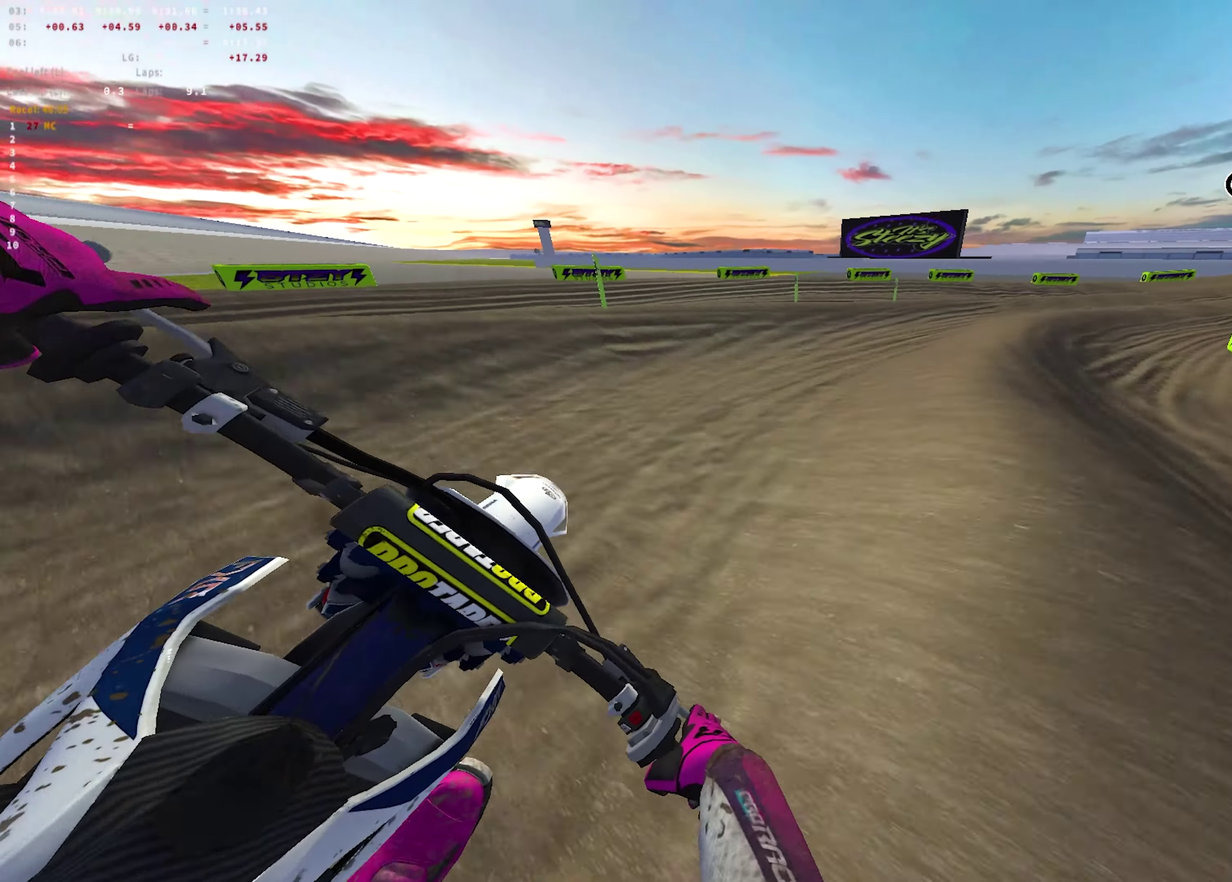
{"dt_ms": 350, "buttons": ["L2"], "left_stick": "right", "right_stick": "down-left", "events": [[67, "L2", "up"], [233, "L2", "down"], [300, "right_stick", "down-left"]]}
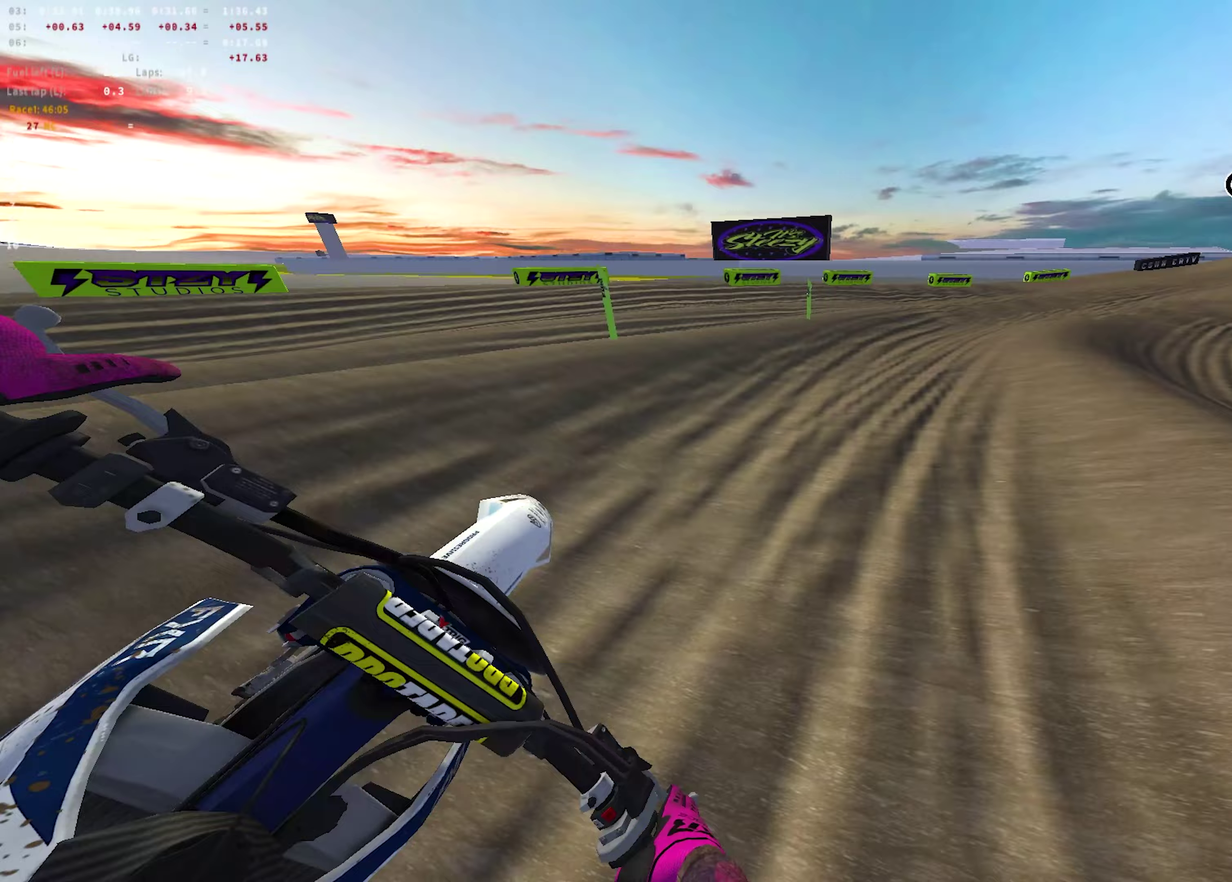
{"dt_ms": 350, "buttons": ["R2"], "left_stick": "right", "right_stick": "left", "events": [[33, "L2", "up"], [100, "right_stick", "left"], [117, "R2", "down"], [267, "R2", "up"], [333, "R2", "down"]]}
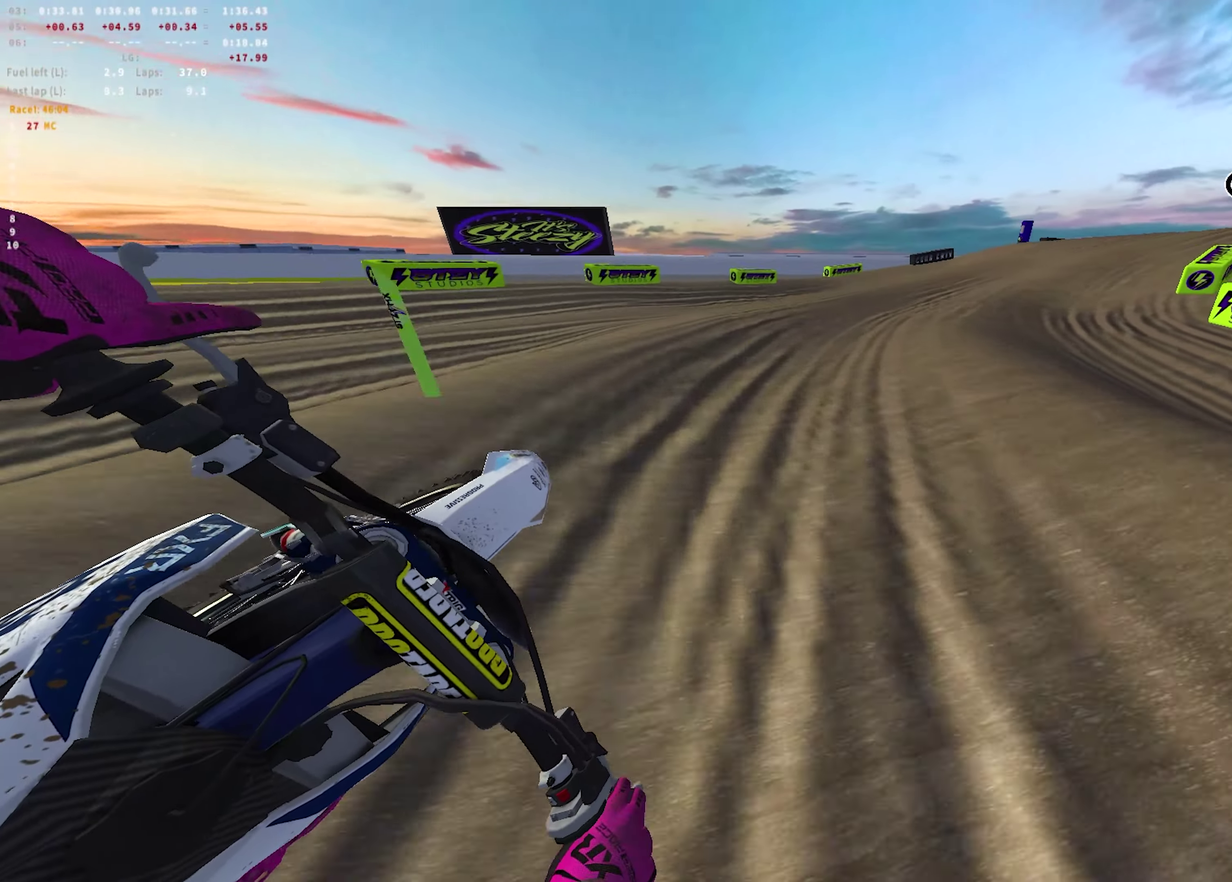
{"dt_ms": 700, "buttons": [], "left_stick": "right", "right_stick": "down-left", "events": [[167, "right_stick", "up-left"], [267, "right_stick", "left"], [433, "right_stick", "center"], [550, "R2", "up"], [567, "L2", "down"], [583, "right_stick", "down-left"], [650, "L2", "up"]]}
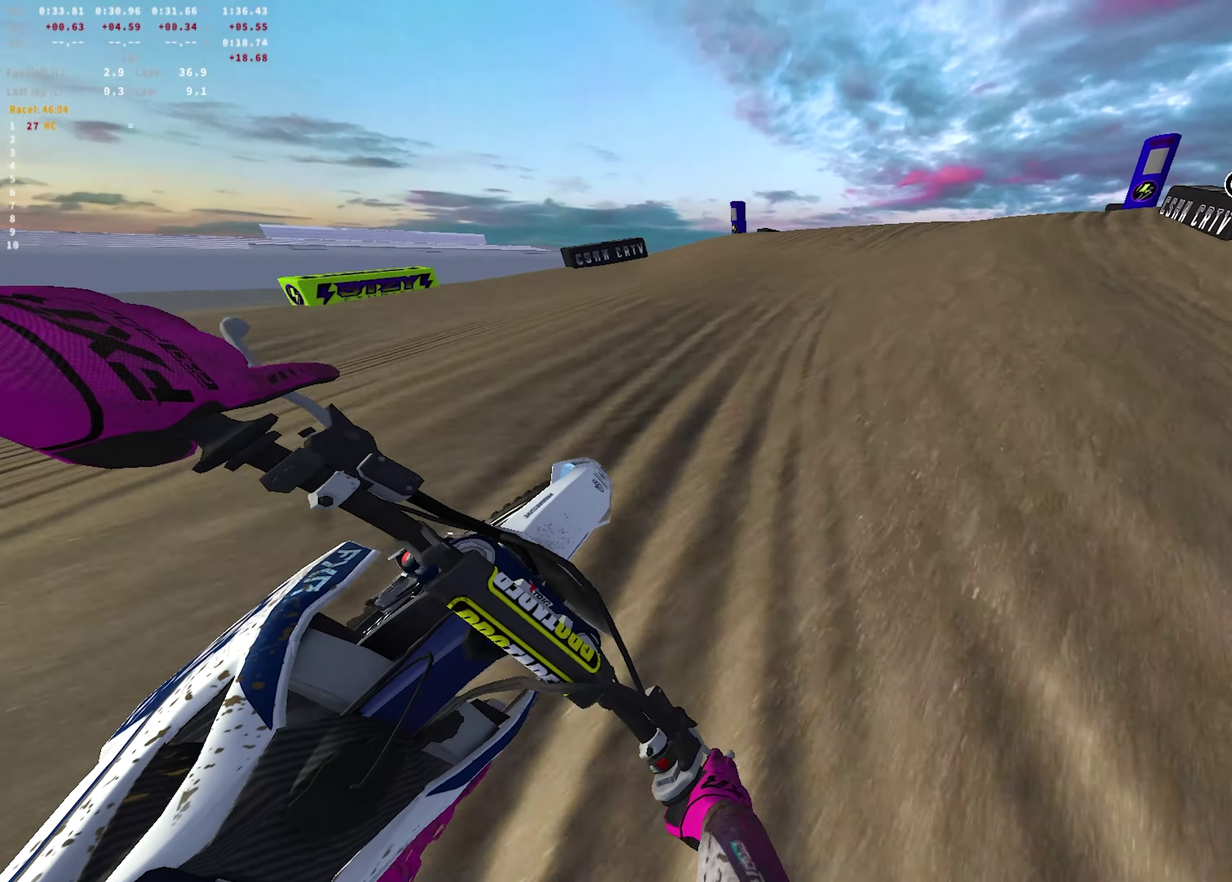
{"dt_ms": 450, "buttons": ["R1", "R2"], "left_stick": "right", "right_stick": "up", "events": [[17, "R2", "down"], [133, "right_stick", "left"], [217, "right_stick", "up-left"], [383, "right_stick", "up"], [417, "R1", "down"]]}